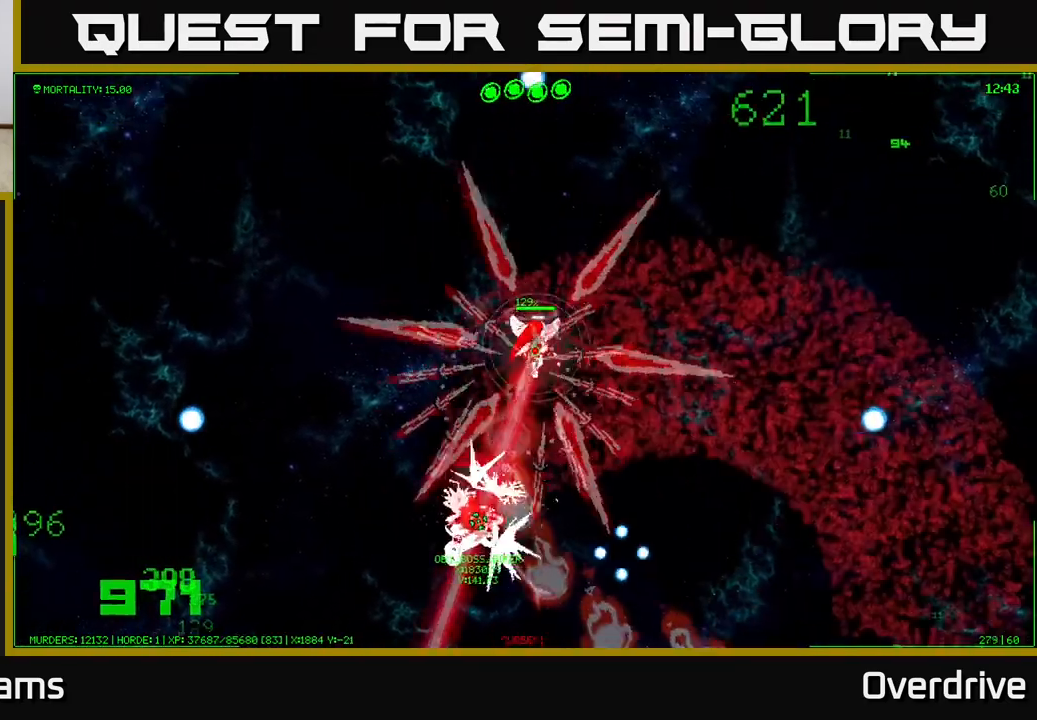
Gameplay with a controller (Xbox layout); each line is a JSON object with the inputs held at the frame after it. "events" lists button and stick changes between this image and that frame as [ms after this image, input, new state], when the widget could be followed in between.
{"buttons": [], "left_stick": "up-right", "right_stick": "center", "events": []}
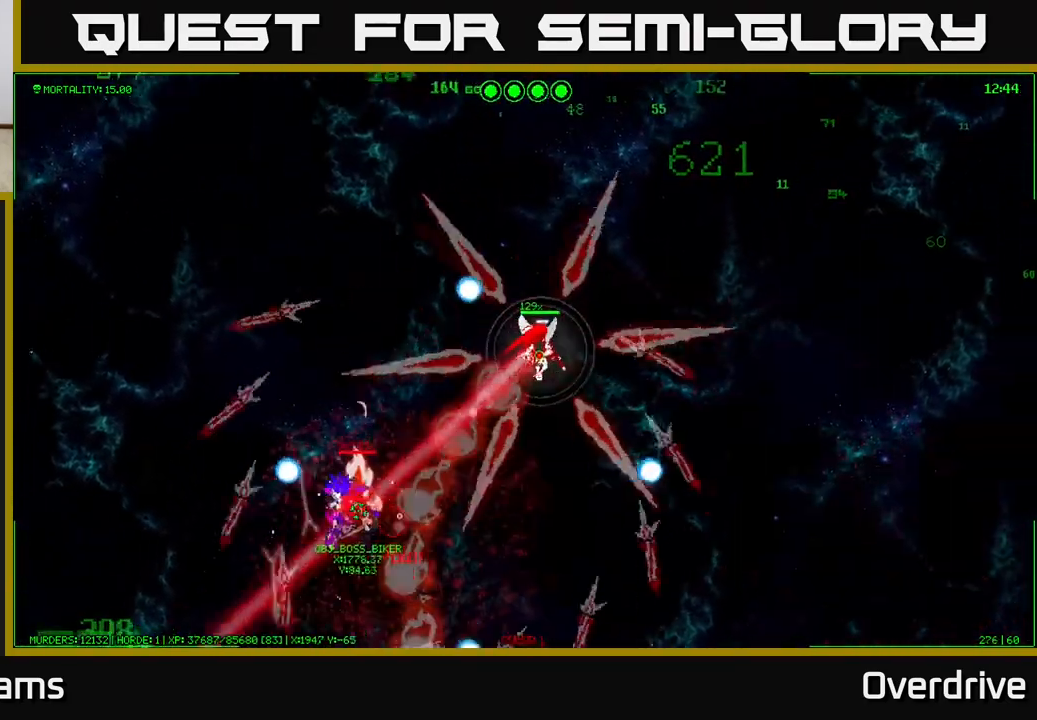
{"buttons": [], "left_stick": "right", "right_stick": "center", "events": [[50, "left_stick", "right"]]}
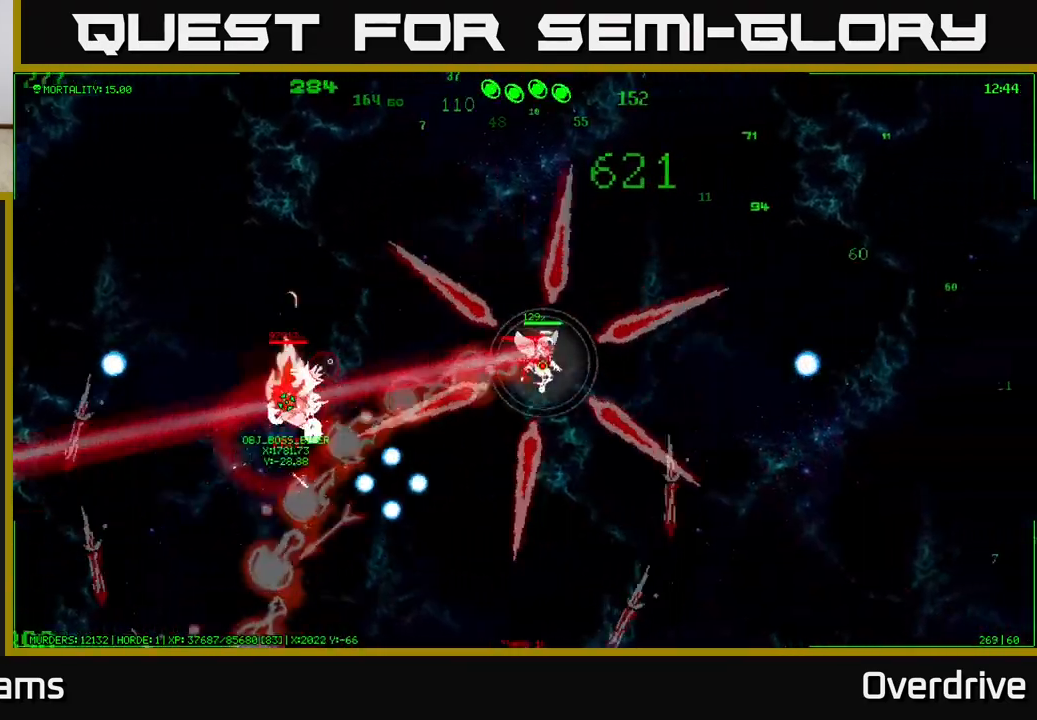
{"buttons": [], "left_stick": "down", "right_stick": "center", "events": [[17, "left_stick", "down-right"], [317, "left_stick", "down"]]}
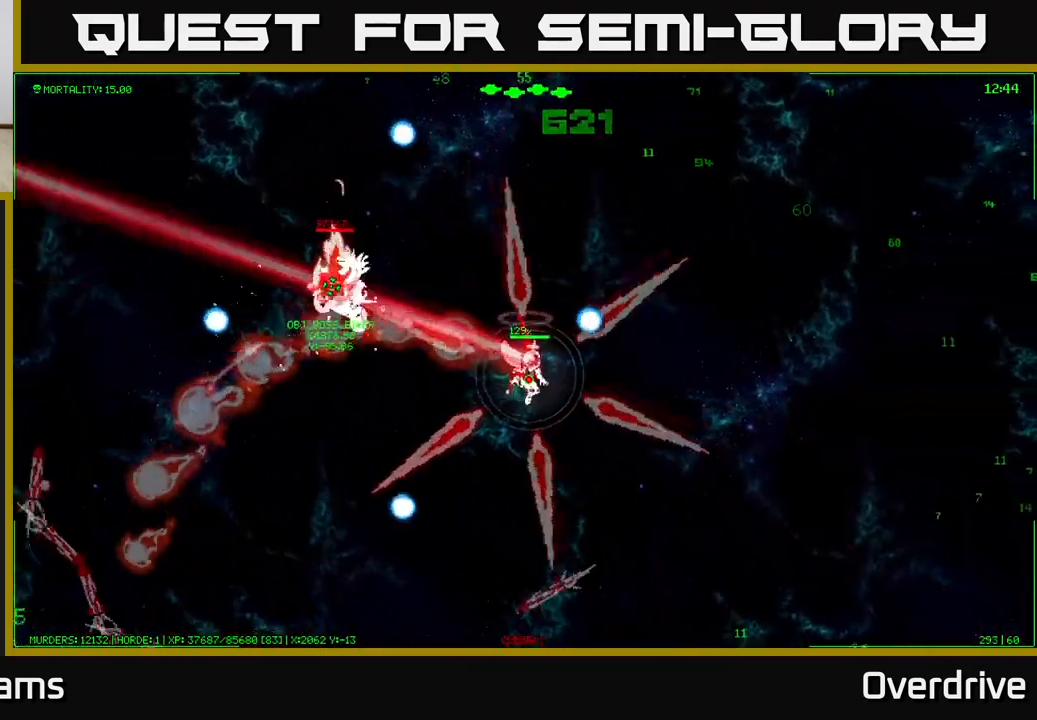
{"buttons": [], "left_stick": "down", "right_stick": "center", "events": [[67, "left_stick", "down-right"], [300, "left_stick", "down"]]}
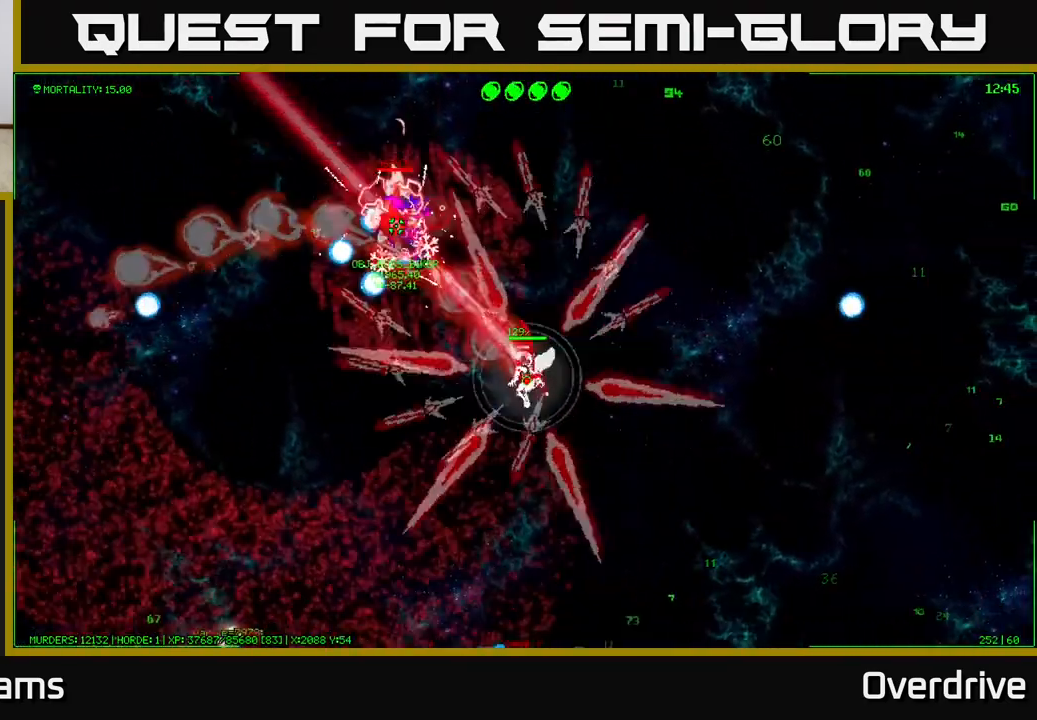
{"buttons": [], "left_stick": "down-right", "right_stick": "center", "events": [[67, "left_stick", "down-right"], [167, "left_stick", "down"], [350, "left_stick", "down-right"]]}
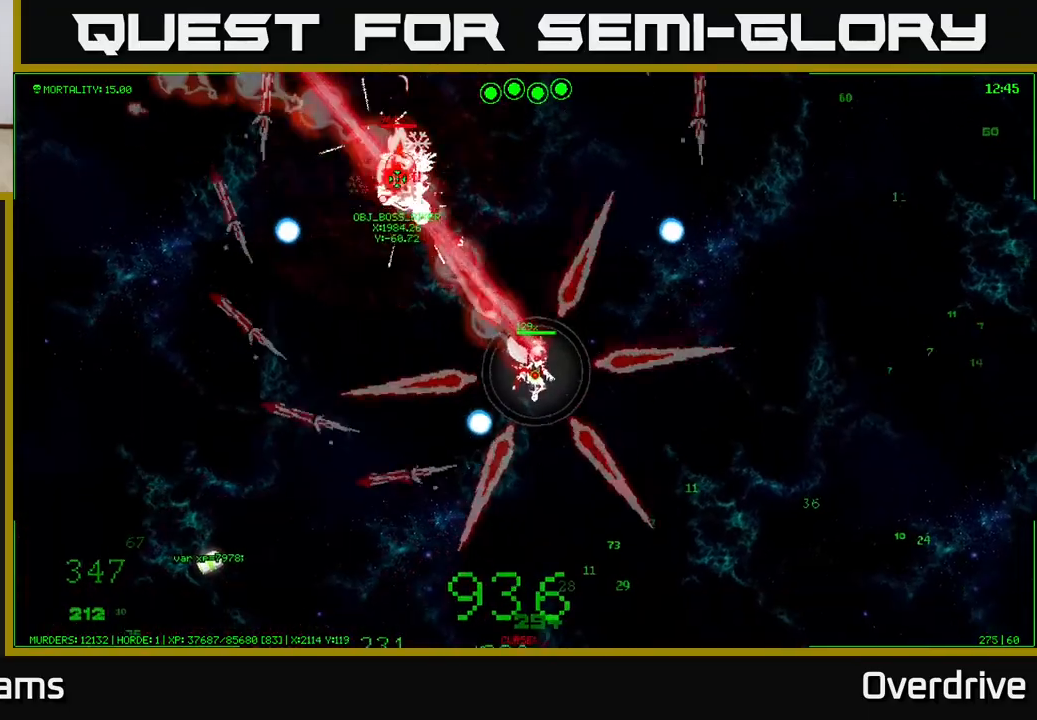
{"buttons": [], "left_stick": "down-left", "right_stick": "center", "events": [[100, "left_stick", "down"], [233, "left_stick", "down-left"]]}
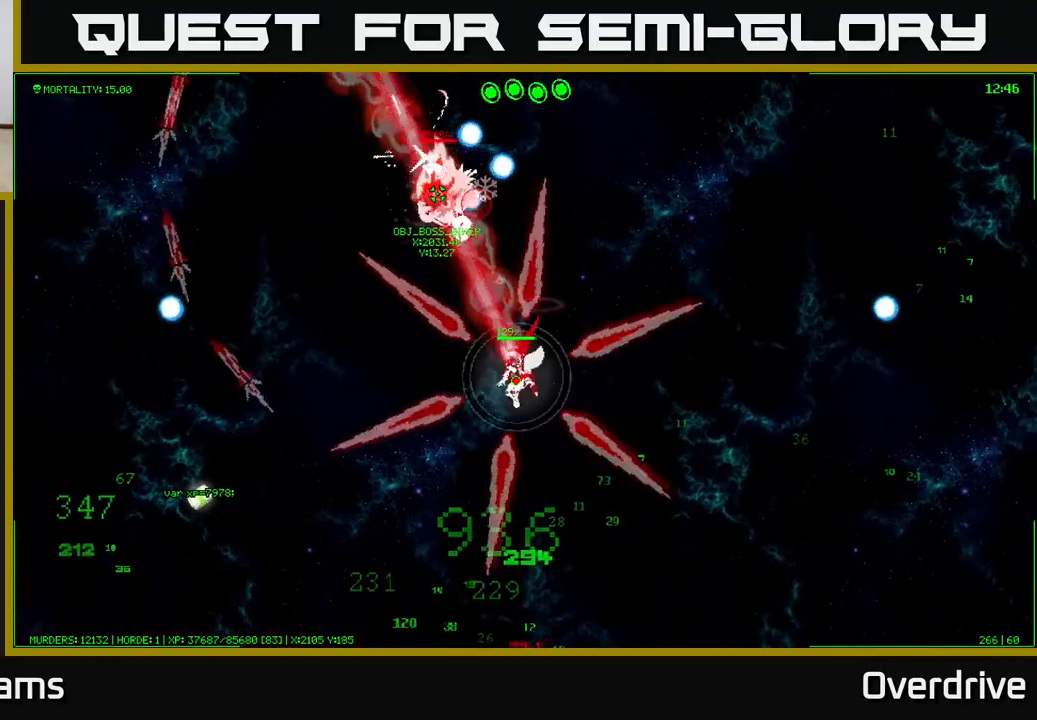
{"buttons": [], "left_stick": "down-left", "right_stick": "center", "events": []}
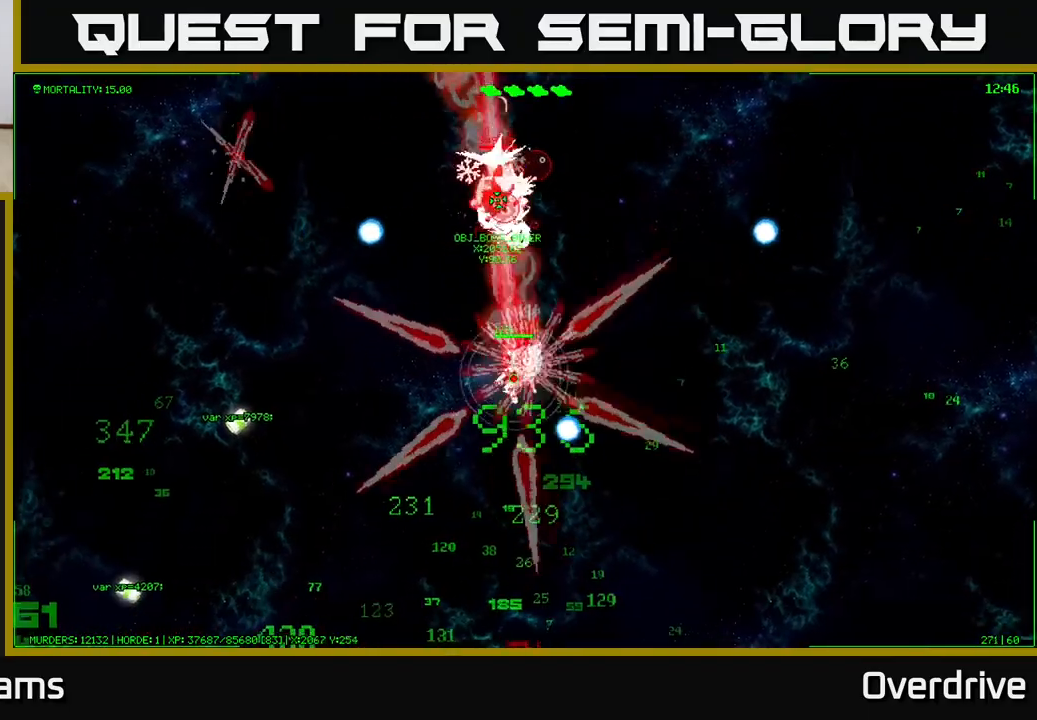
{"buttons": [], "left_stick": "down-left", "right_stick": "center", "events": []}
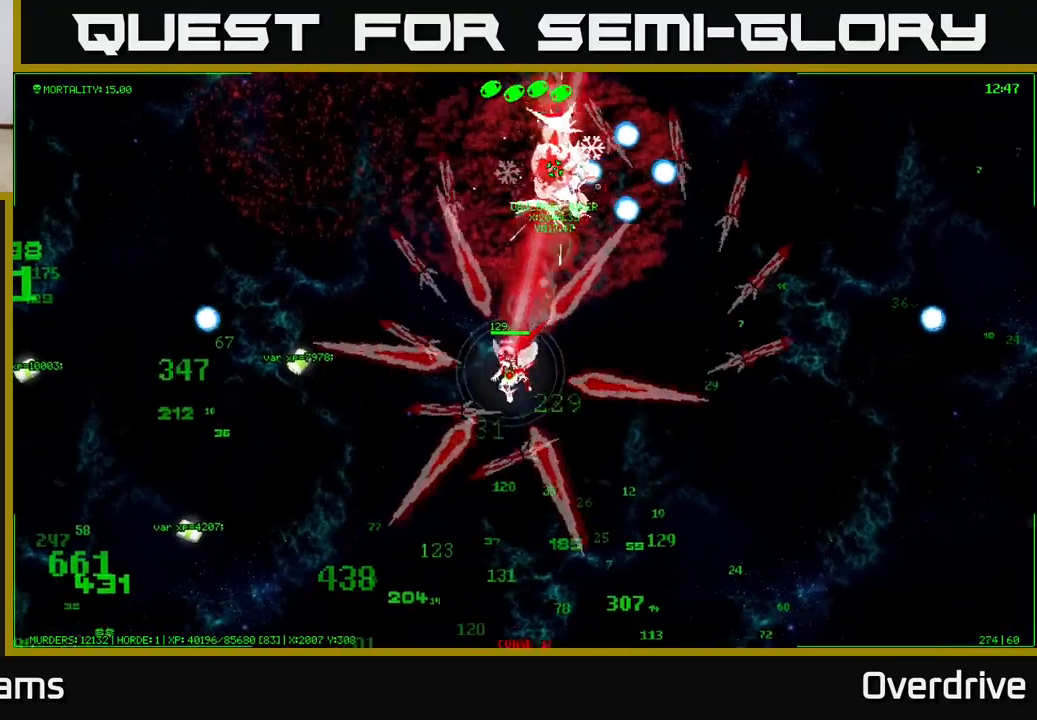
{"buttons": [], "left_stick": "left", "right_stick": "center", "events": [[33, "left_stick", "left"]]}
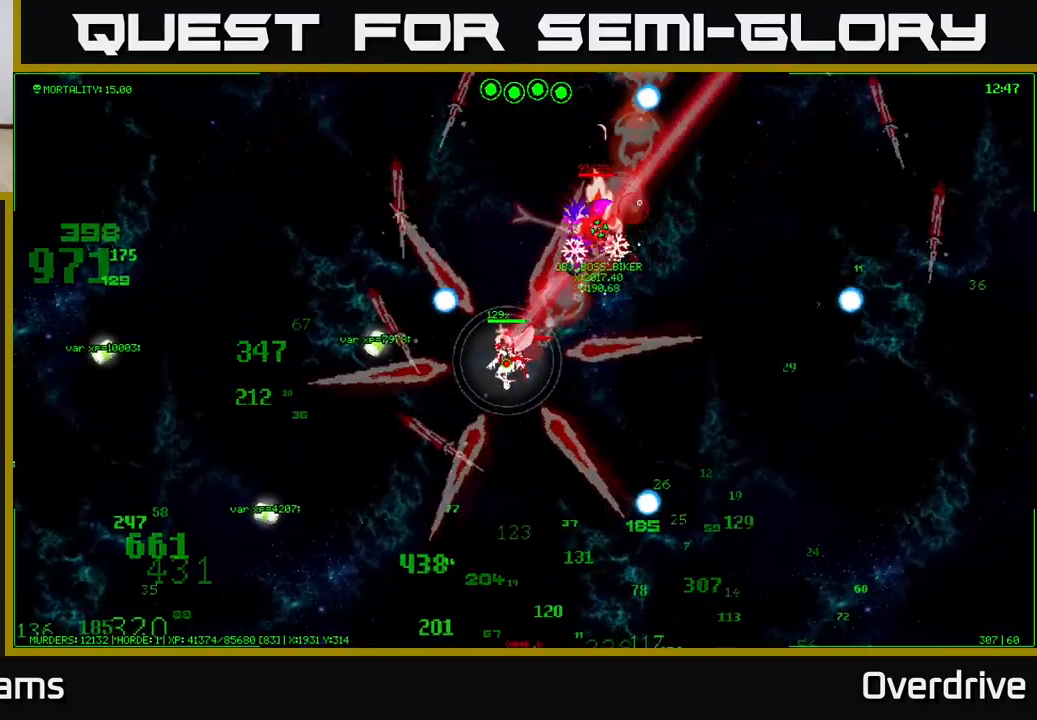
{"buttons": [], "left_stick": "down-left", "right_stick": "center", "events": [[483, "left_stick", "down-left"]]}
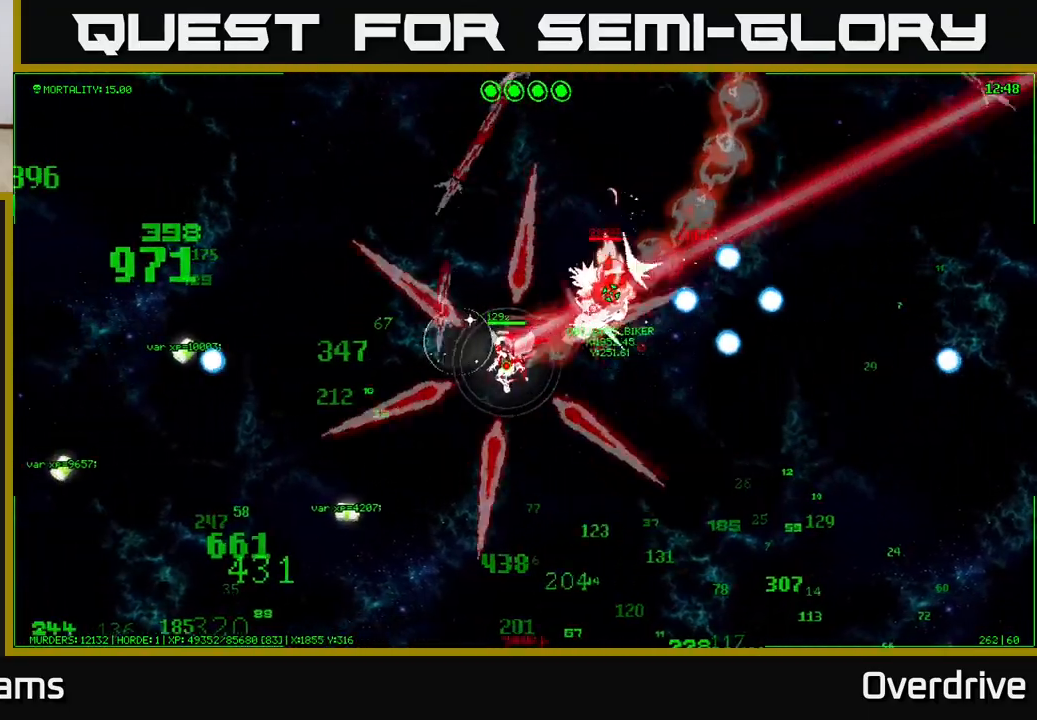
{"buttons": [], "left_stick": "down-left", "right_stick": "center", "events": []}
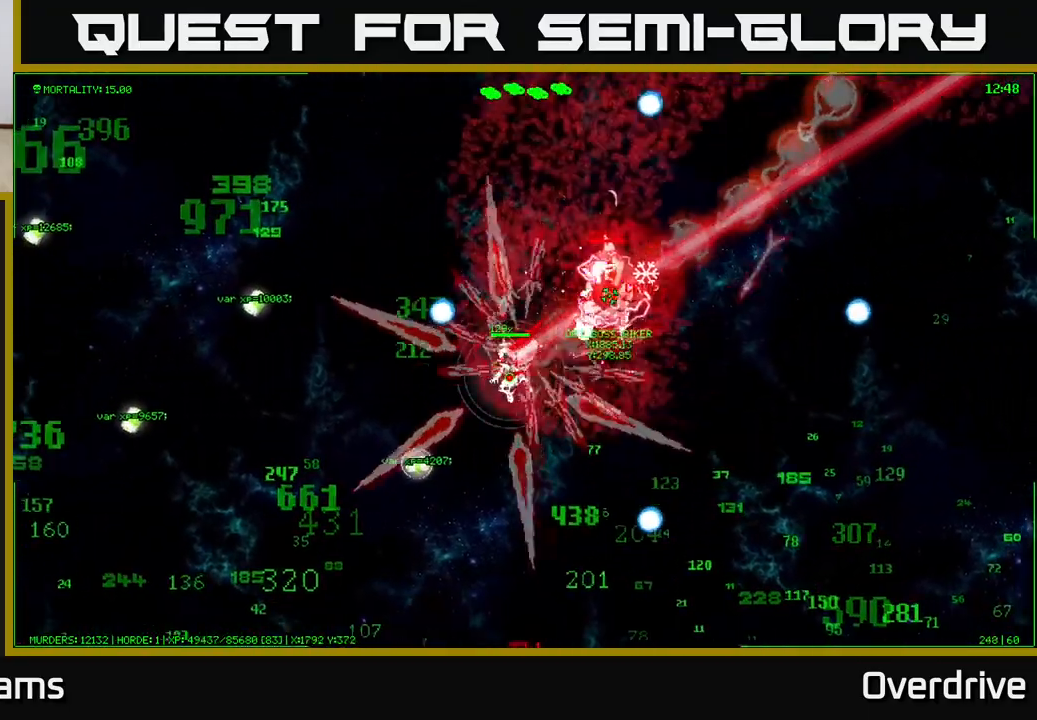
{"buttons": [], "left_stick": "down-left", "right_stick": "center", "events": []}
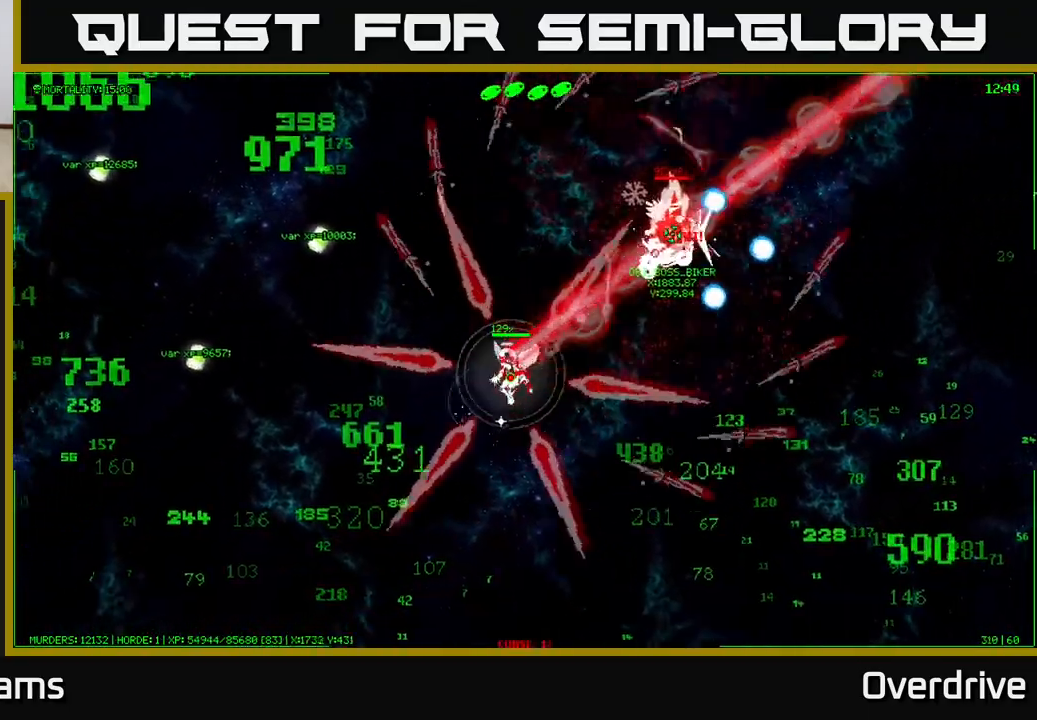
{"buttons": [], "left_stick": "up-left", "right_stick": "center", "events": [[83, "left_stick", "left"], [350, "left_stick", "up-left"]]}
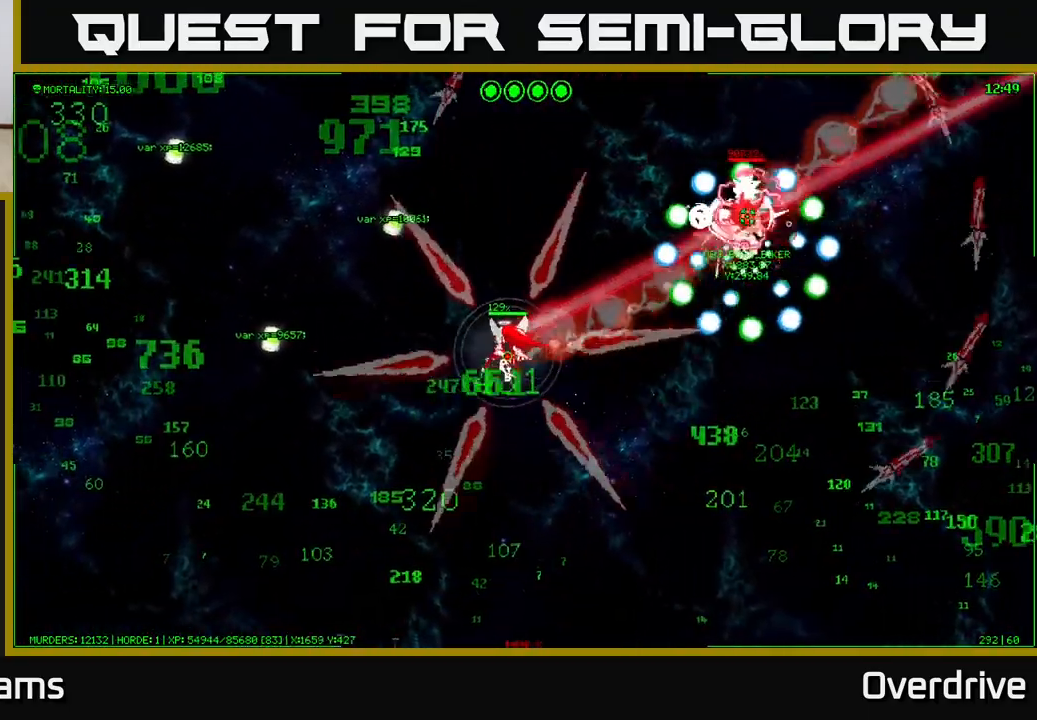
{"buttons": [], "left_stick": "up-left", "right_stick": "center", "events": []}
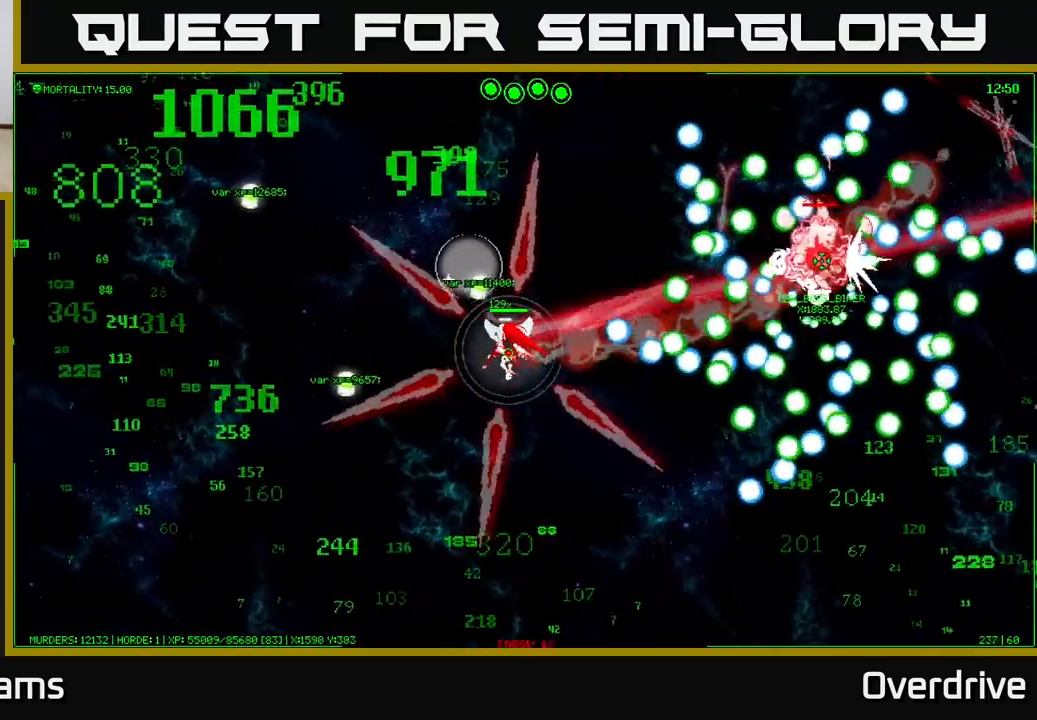
{"buttons": [], "left_stick": "down-left", "right_stick": "center", "events": [[433, "left_stick", "down-left"]]}
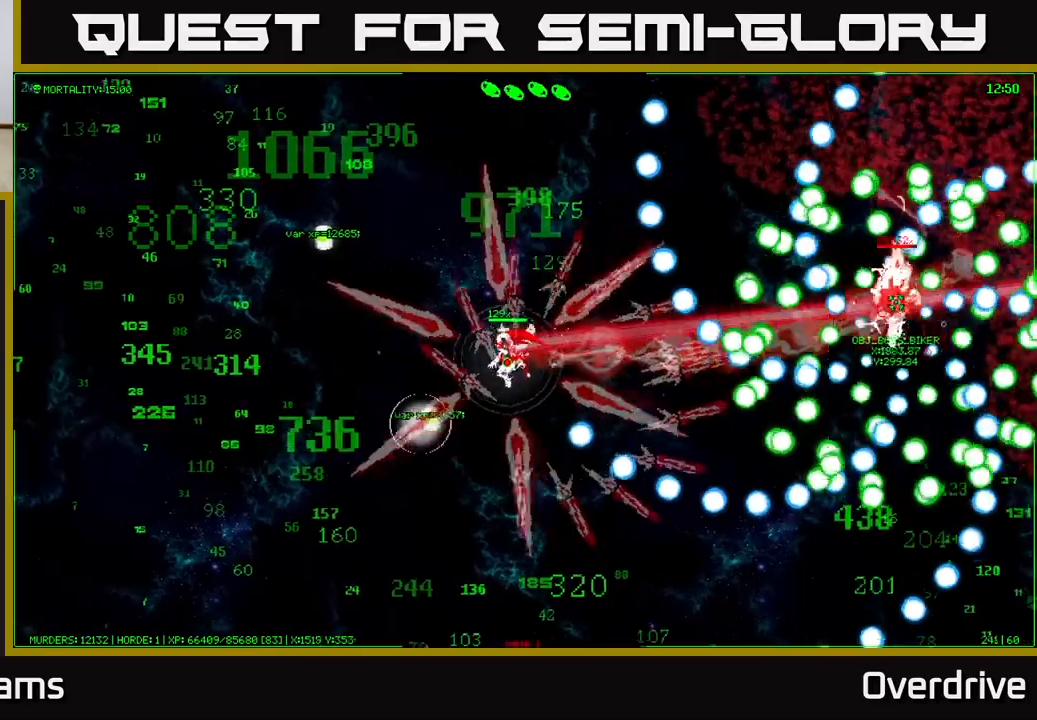
{"buttons": [], "left_stick": "left", "right_stick": "center", "events": [[150, "left_stick", "left"]]}
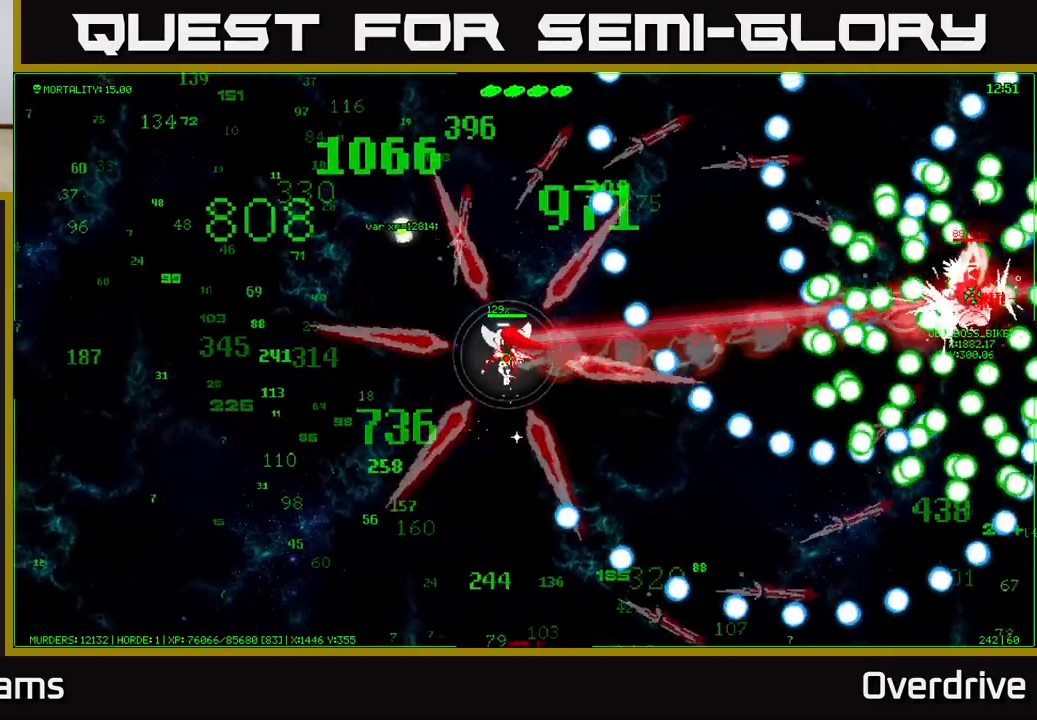
{"buttons": [], "left_stick": "down-right", "right_stick": "center", "events": [[250, "left_stick", "center"], [350, "left_stick", "down-right"]]}
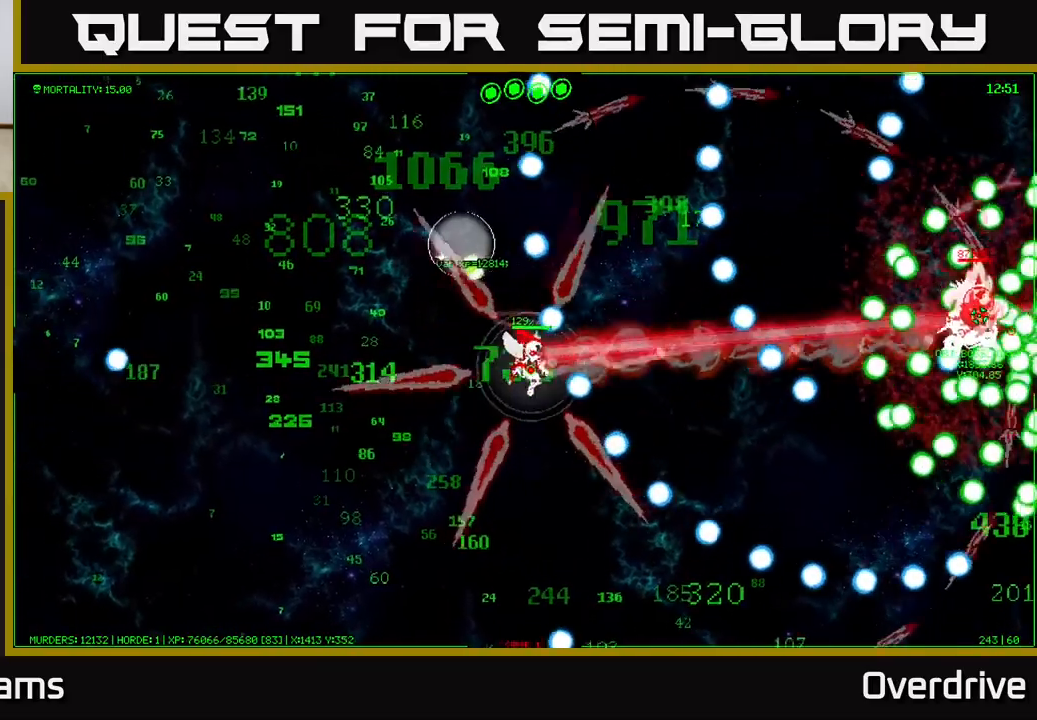
{"buttons": [], "left_stick": "down-left", "right_stick": "center", "events": [[33, "left_stick", "right"], [183, "left_stick", "up"], [233, "left_stick", "left"], [433, "left_stick", "down-left"]]}
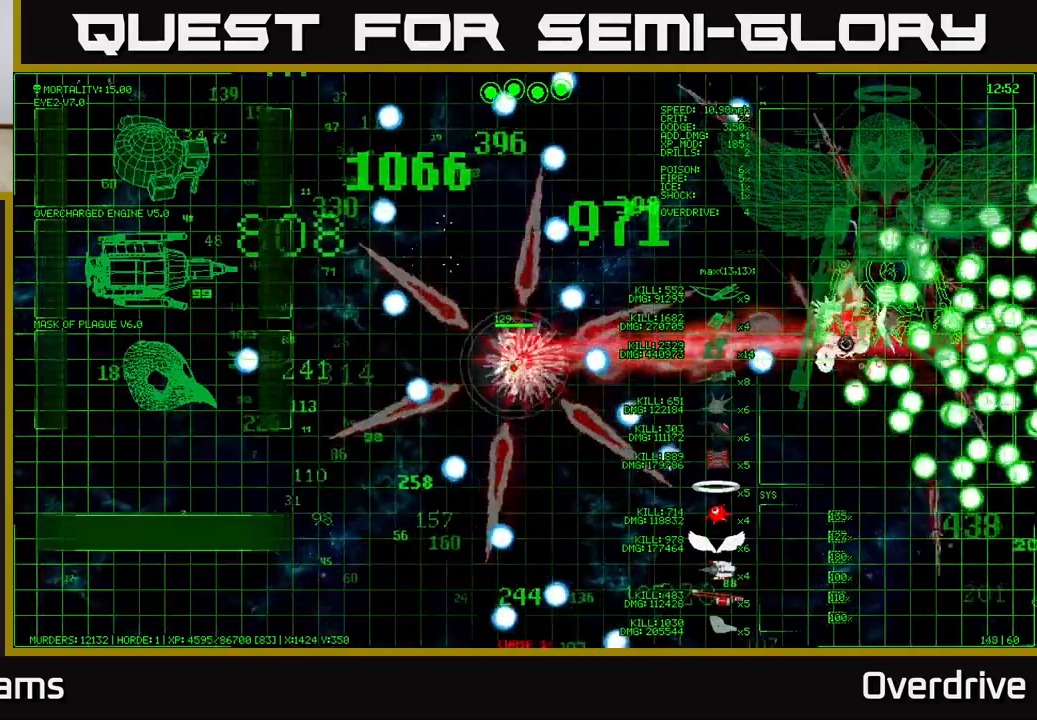
{"buttons": [], "left_stick": "up-left", "right_stick": "center", "events": [[150, "left_stick", "up-right"], [383, "left_stick", "up"], [483, "left_stick", "up-left"]]}
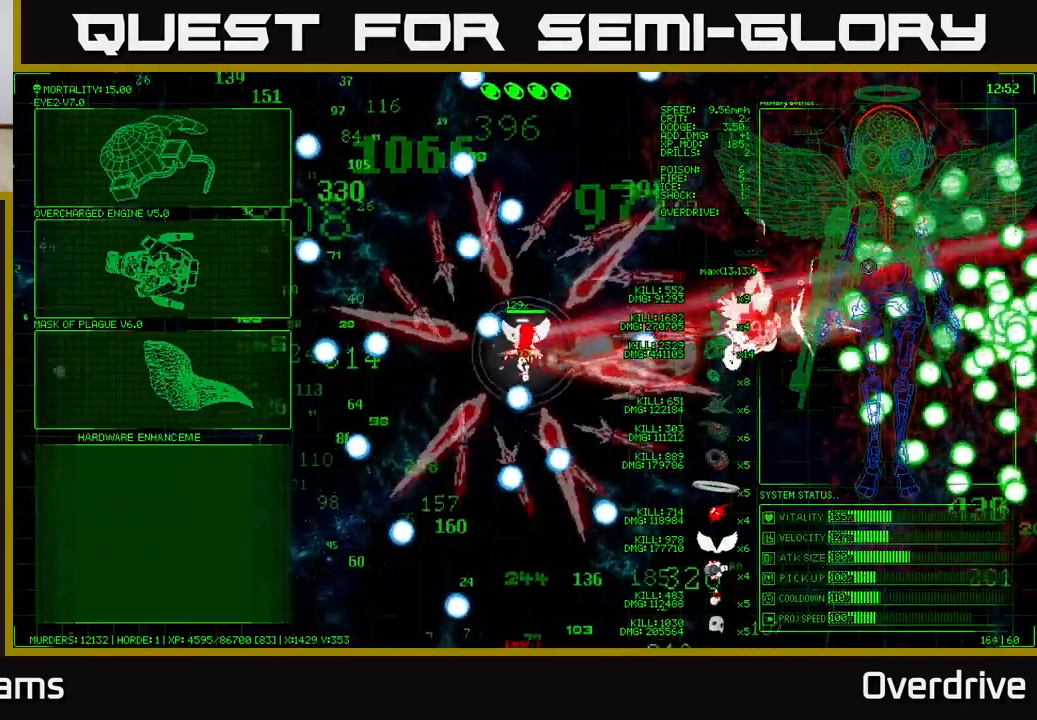
{"buttons": [], "left_stick": "up-left", "right_stick": "center", "events": [[167, "left_stick", "left"], [267, "left_stick", "up-left"]]}
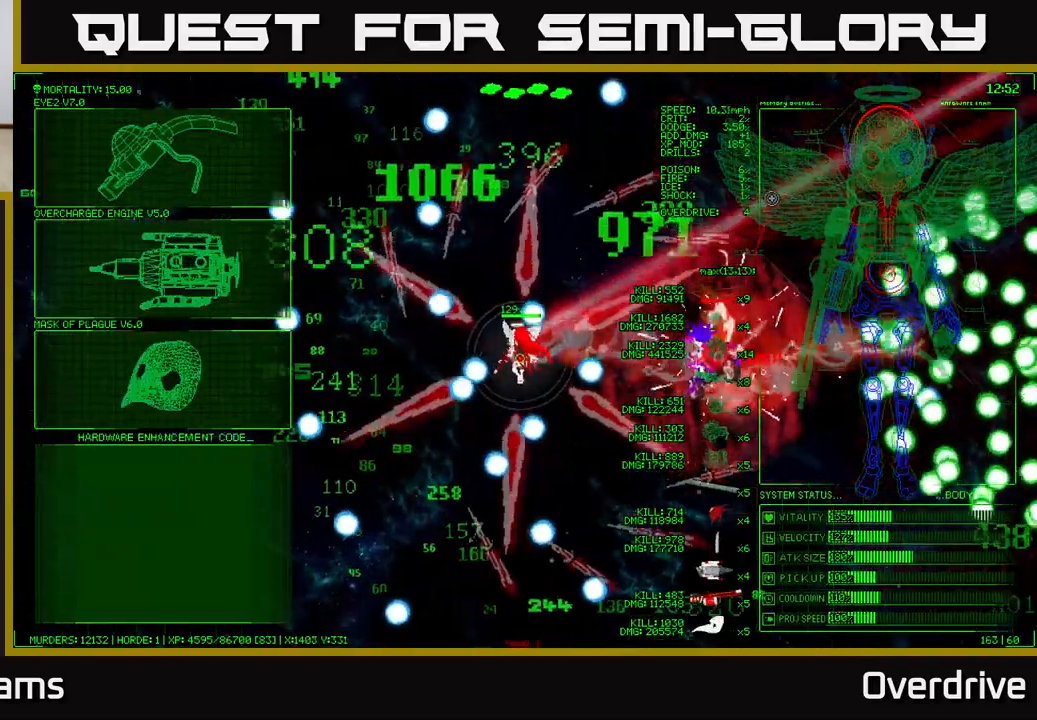
{"buttons": [], "left_stick": "up-left", "right_stick": "center", "events": []}
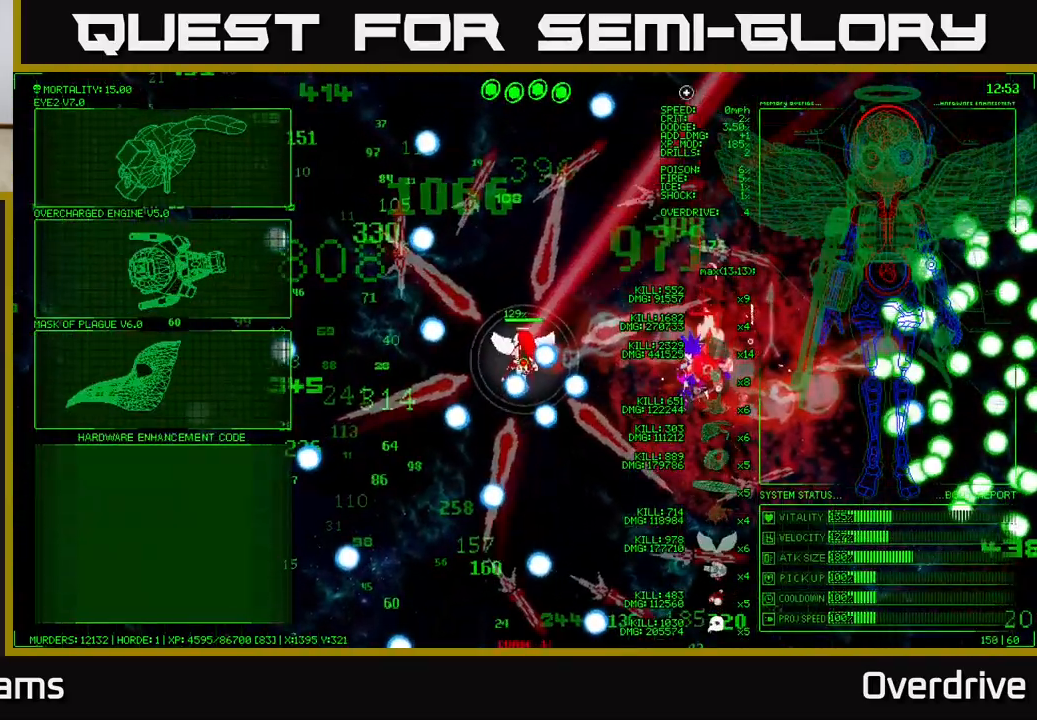
{"buttons": [], "left_stick": "left", "right_stick": "center", "events": [[283, "left_stick", "center"], [500, "left_stick", "left"]]}
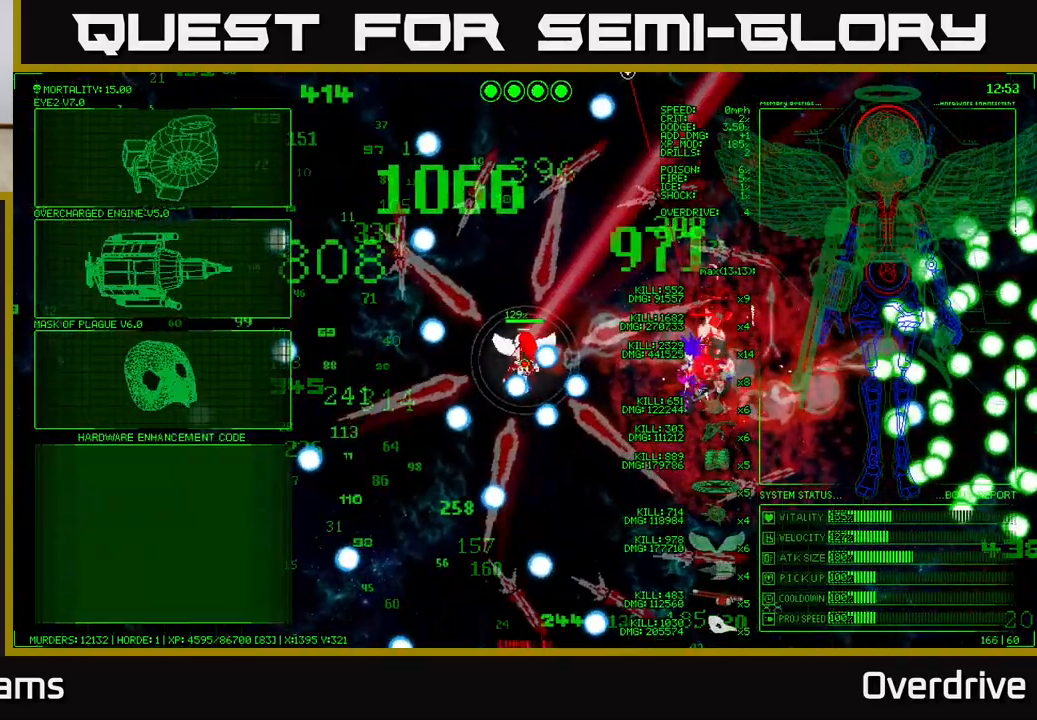
{"buttons": [], "left_stick": "down-left", "right_stick": "center", "events": [[333, "left_stick", "down-left"]]}
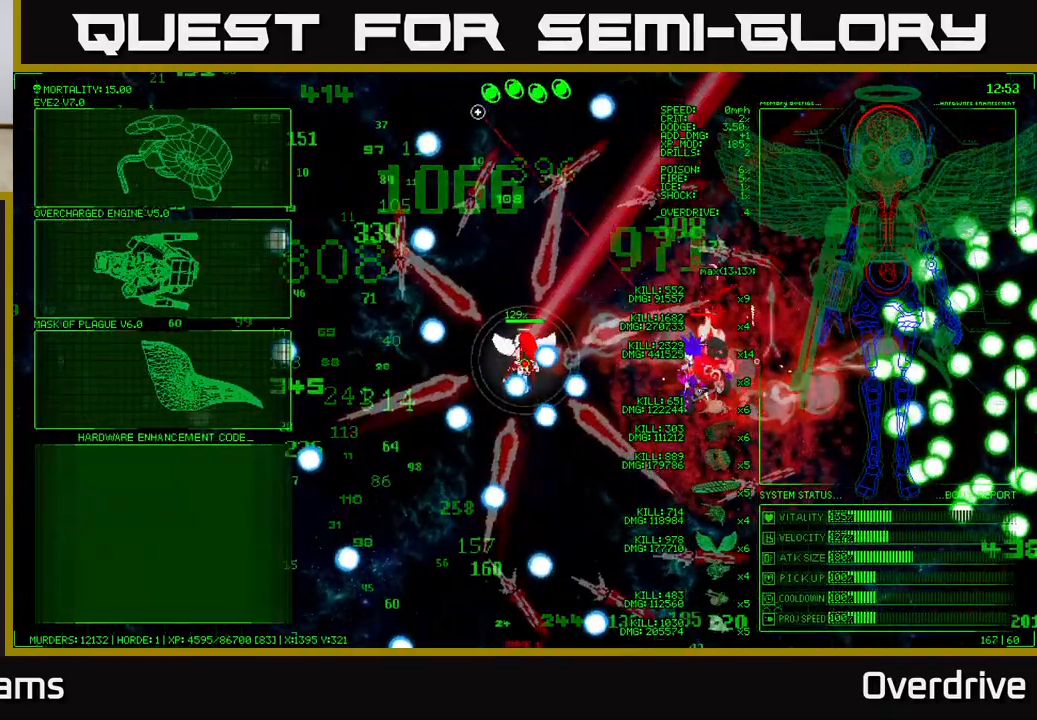
{"buttons": [], "left_stick": "left", "right_stick": "center", "events": [[217, "left_stick", "left"]]}
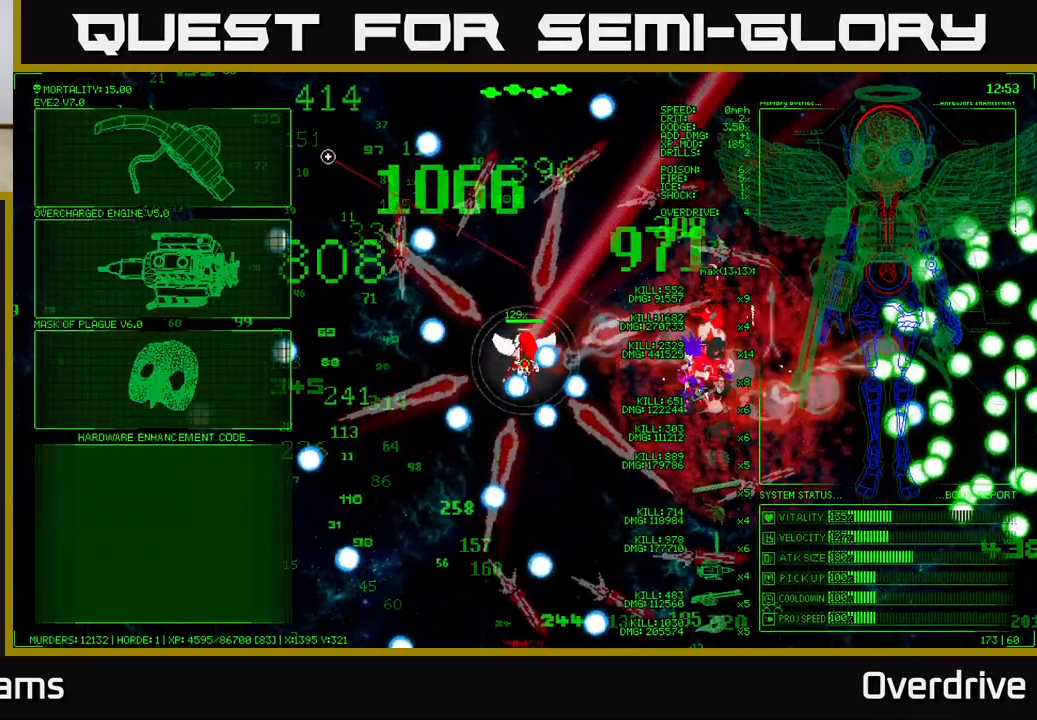
{"buttons": [], "left_stick": "center", "right_stick": "center", "events": [[400, "left_stick", "center"]]}
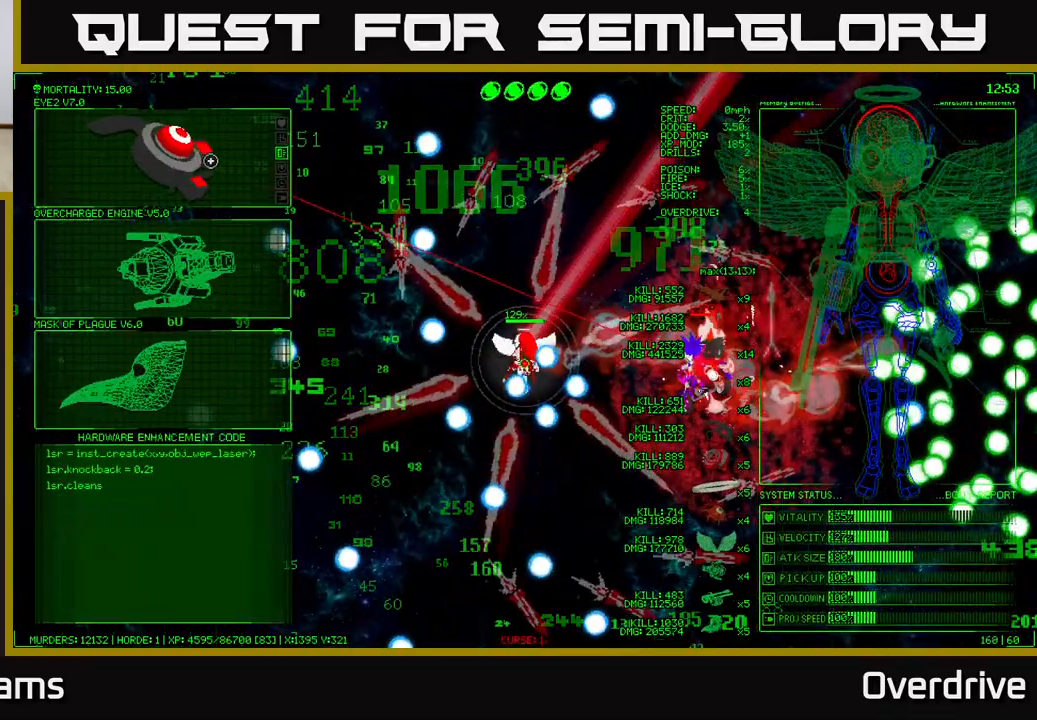
{"buttons": [], "left_stick": "up-left", "right_stick": "center", "events": [[133, "A", "down"], [233, "A", "up"], [267, "left_stick", "up-left"]]}
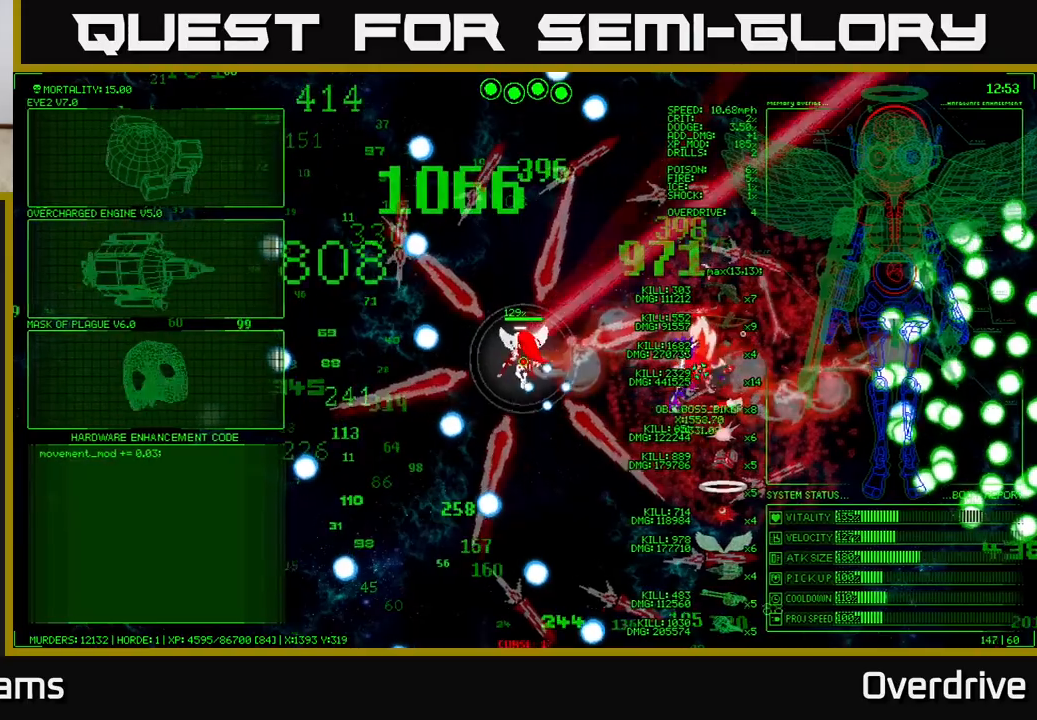
{"buttons": [], "left_stick": "up-left", "right_stick": "center", "events": []}
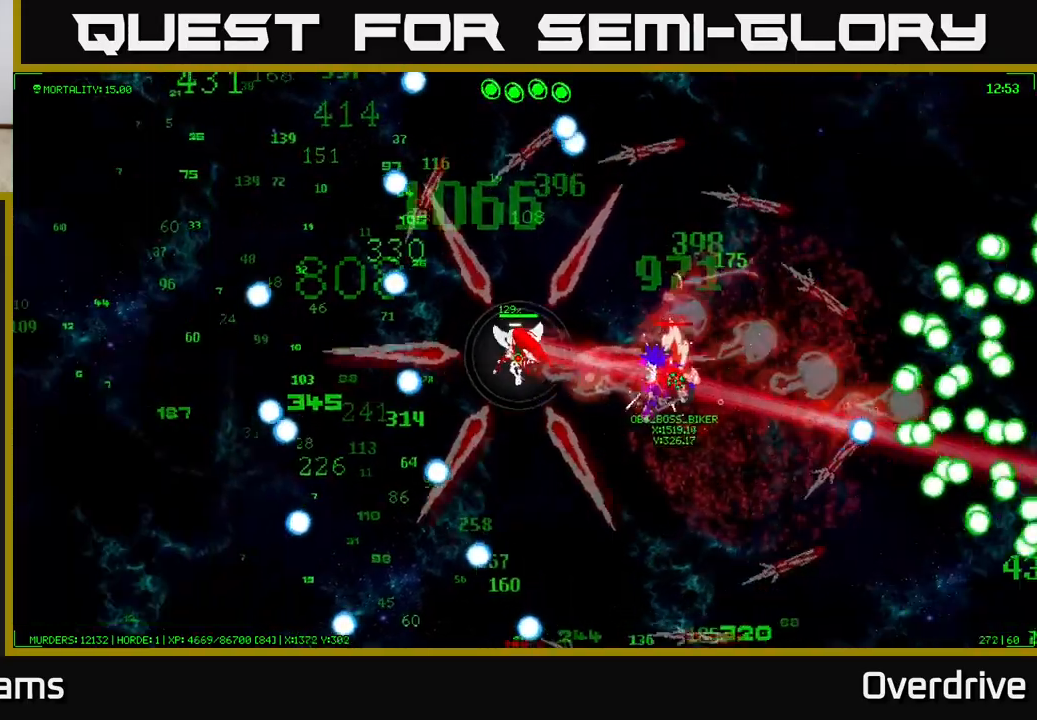
{"buttons": [], "left_stick": "up-left", "right_stick": "center", "events": []}
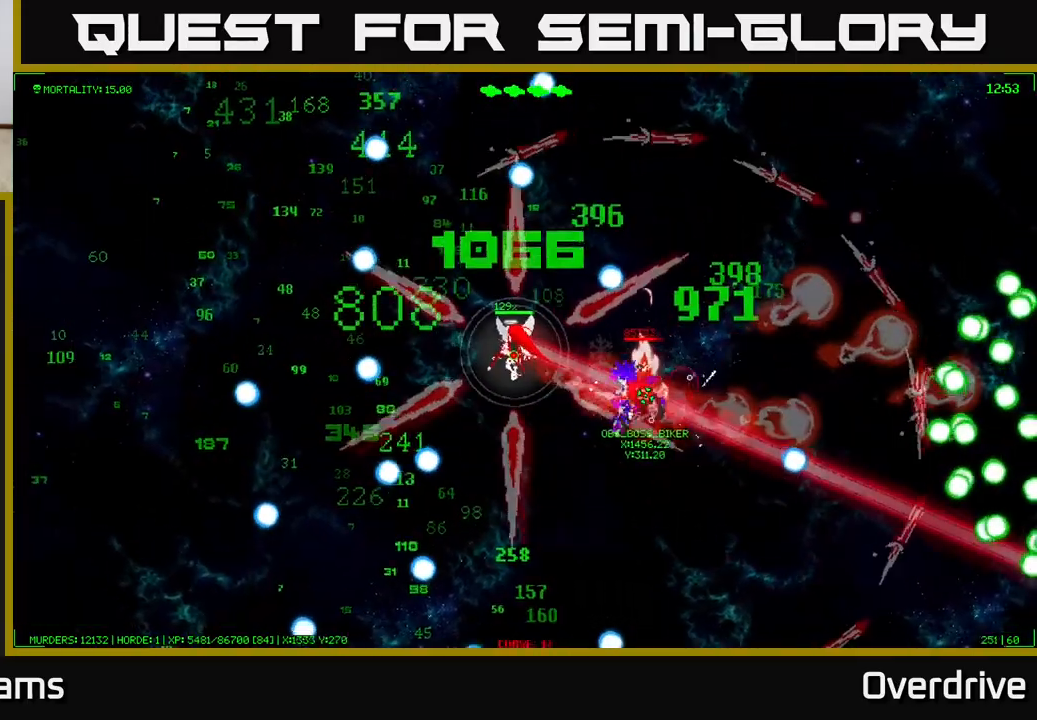
{"buttons": [], "left_stick": "up-left", "right_stick": "center", "events": [[317, "left_stick", "up"], [467, "left_stick", "up-left"]]}